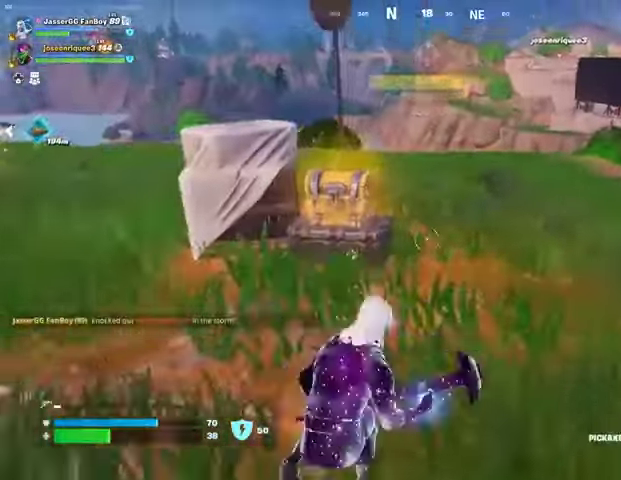
Gameplay with a controller (PlayStation layout); each line is a JSON object with the inputs held at the frame after it. "events" lists button and stick changes between this image and that frame as [ms after this image, input, new state], when the widget could be followed in between.
{"buttons": ["R2"], "left_stick": "up", "right_stick": "center", "events": [[100, "R3", "up"], [167, "right_stick", "left"], [200, "left_stick", "up"], [267, "right_stick", "center"], [367, "R2", "down"]]}
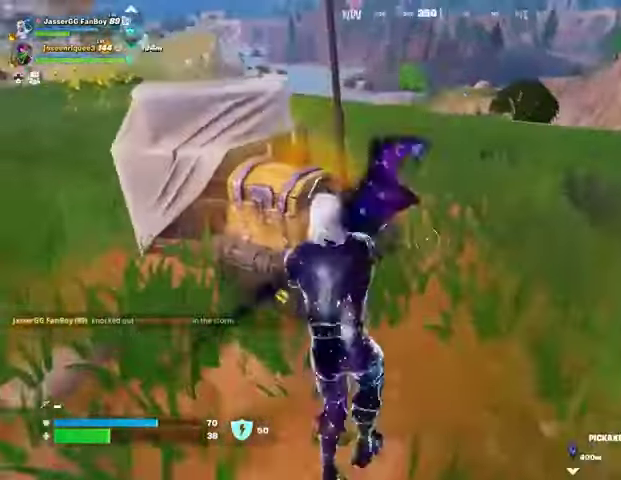
{"buttons": ["R2"], "left_stick": "down", "right_stick": "center", "events": [[33, "right_stick", "down-left"], [67, "left_stick", "down-right"], [133, "right_stick", "left"], [400, "left_stick", "down"], [500, "right_stick", "center"]]}
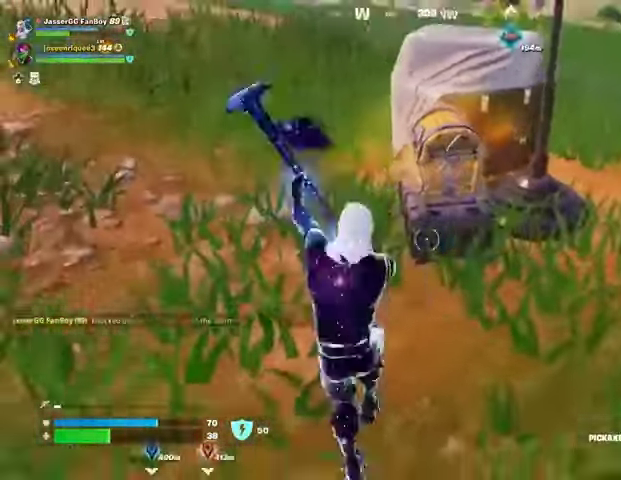
{"buttons": ["R2"], "left_stick": "up", "right_stick": "down-right", "events": [[133, "right_stick", "left"], [267, "left_stick", "up-right"], [267, "right_stick", "center"], [367, "left_stick", "up"], [500, "right_stick", "down-right"]]}
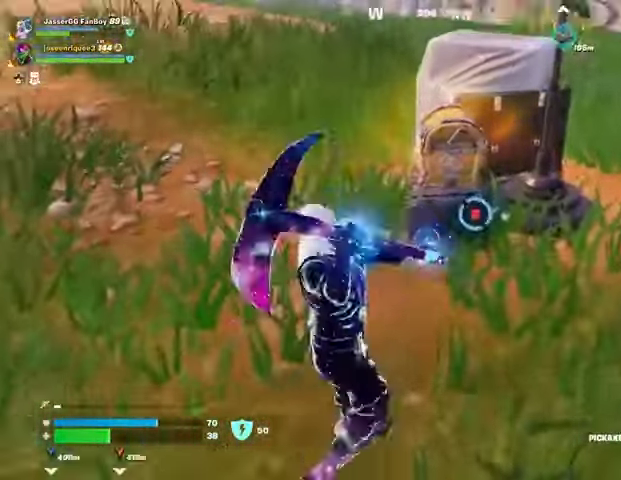
{"buttons": [], "left_stick": "up", "right_stick": "center", "events": [[67, "left_stick", "right"], [100, "right_stick", "center"], [233, "left_stick", "left"], [267, "R2", "up"], [500, "left_stick", "up"]]}
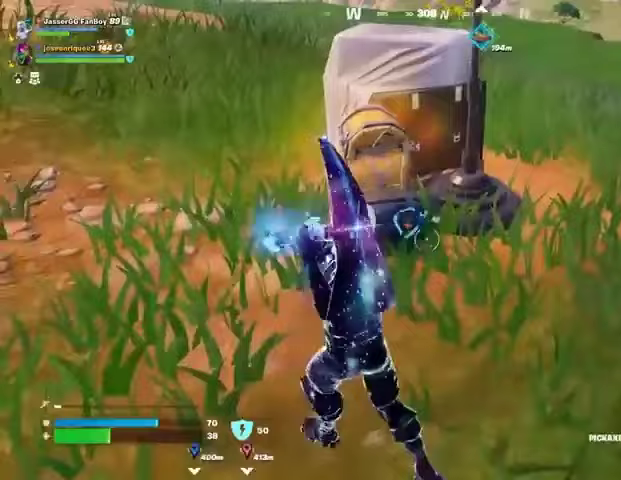
{"buttons": [], "left_stick": "down-left", "right_stick": "center", "events": [[33, "R2", "down"], [100, "left_stick", "center"], [200, "left_stick", "down-left"], [433, "R2", "up"]]}
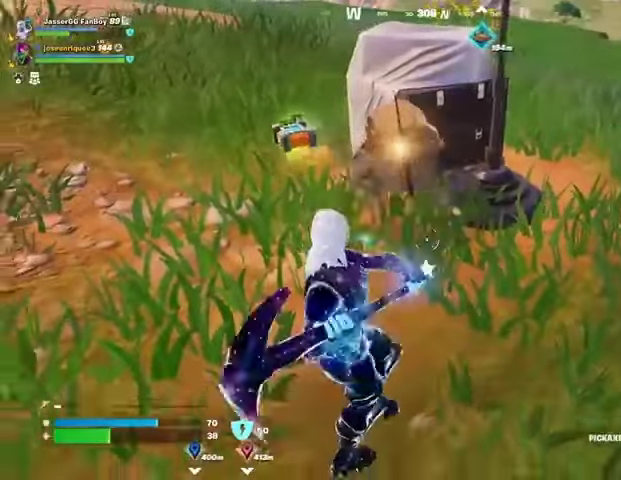
{"buttons": [], "left_stick": "up", "right_stick": "center", "events": [[100, "left_stick", "up"], [367, "L3", "down"], [367, "right_stick", "left"], [433, "L3", "up"], [500, "right_stick", "center"]]}
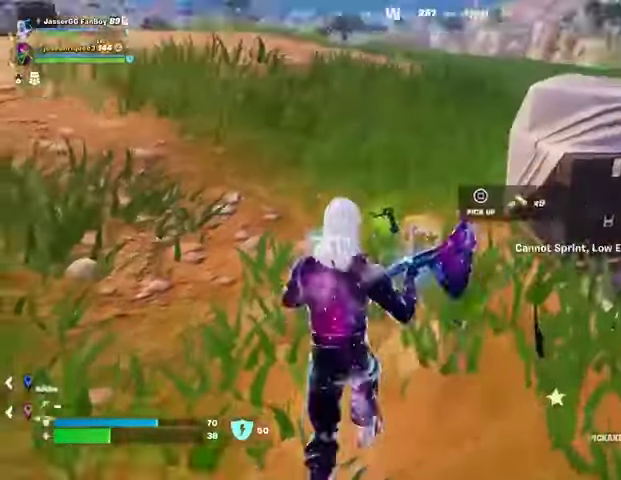
{"buttons": ["R1"], "left_stick": "up", "right_stick": "up-left", "events": [[167, "left_stick", "up-right"], [167, "right_stick", "left"], [267, "left_stick", "up"], [467, "right_stick", "up-left"], [500, "R1", "down"]]}
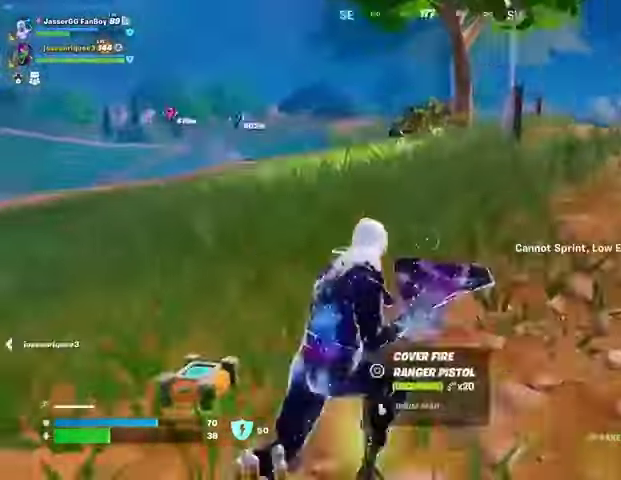
{"buttons": [], "left_stick": "up", "right_stick": "center", "events": [[67, "right_stick", "center"], [100, "R1", "up"]]}
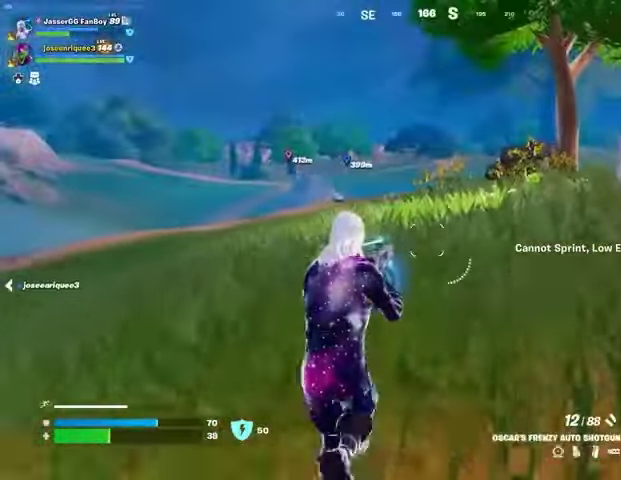
{"buttons": [], "left_stick": "up", "right_stick": "center", "events": [[67, "SQUARE", "down"], [133, "SQUARE", "up"], [200, "SQUARE", "down"], [300, "SQUARE", "up"]]}
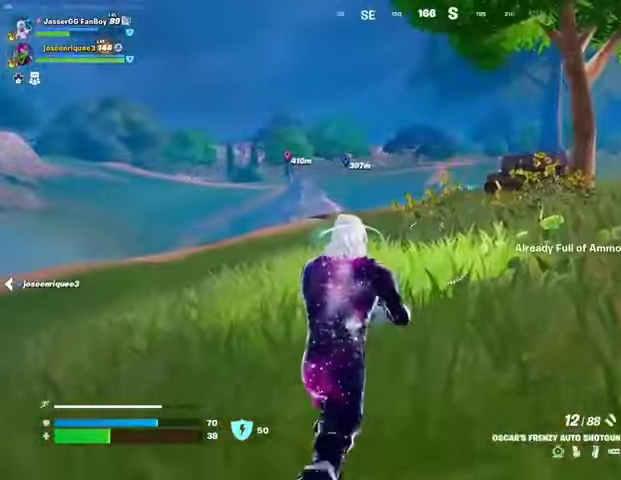
{"buttons": [], "left_stick": "up-right", "right_stick": "center", "events": [[167, "R1", "down"], [267, "CROSS", "down"], [267, "R1", "up"], [367, "CROSS", "up"], [367, "left_stick", "up-right"], [367, "right_stick", "left"], [467, "right_stick", "center"]]}
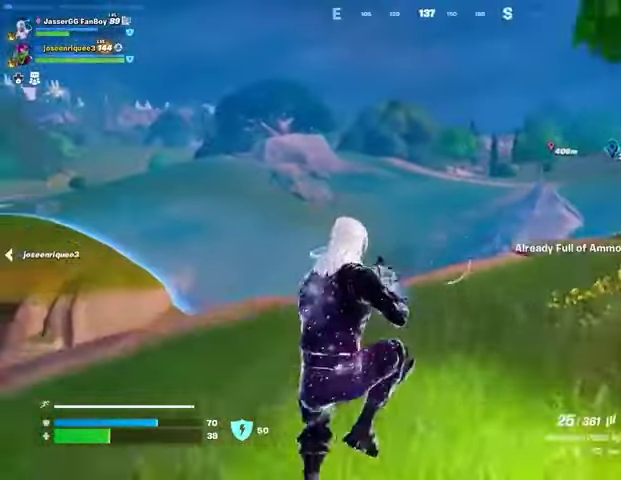
{"buttons": [], "left_stick": "right", "right_stick": "center", "events": [[33, "SQUARE", "down"], [100, "SQUARE", "up"], [200, "SQUARE", "down"], [267, "SQUARE", "up"], [400, "right_stick", "left"], [467, "left_stick", "right"], [500, "right_stick", "center"]]}
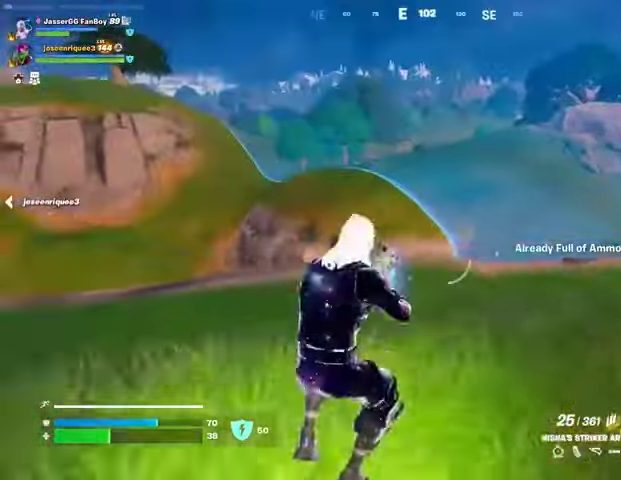
{"buttons": ["L1"], "left_stick": "up-right", "right_stick": "center", "events": [[133, "left_stick", "up-right"], [333, "L1", "down"], [367, "L1", "up"], [467, "L1", "down"]]}
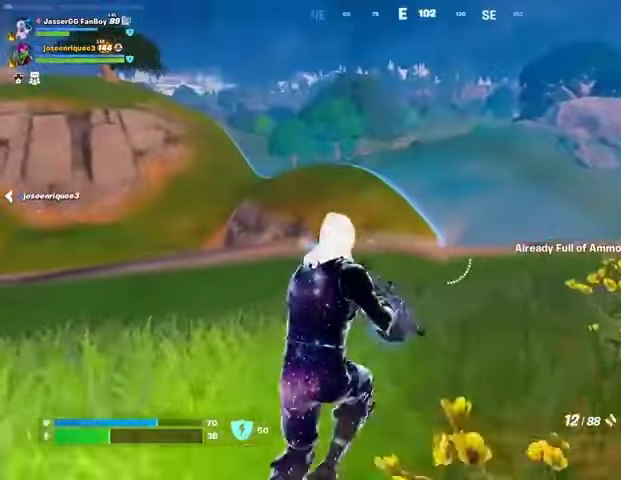
{"buttons": [], "left_stick": "down", "right_stick": "right", "events": [[67, "L1", "up"], [133, "left_stick", "right"], [133, "right_stick", "left"], [233, "right_stick", "center"], [400, "left_stick", "down"], [500, "right_stick", "right"]]}
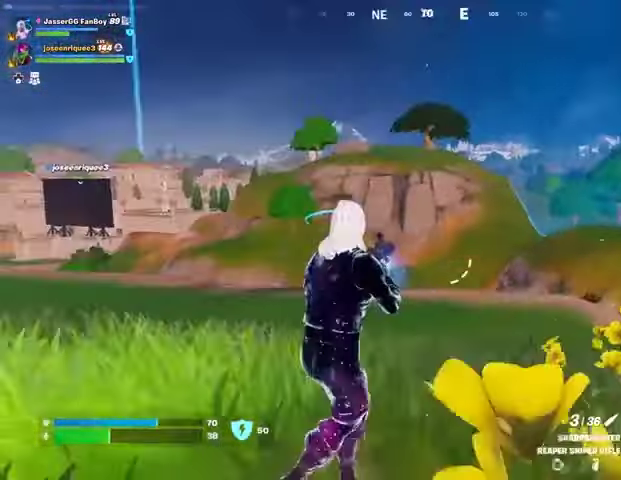
{"buttons": [], "left_stick": "right", "right_stick": "center", "events": [[67, "left_stick", "down-right"], [133, "right_stick", "center"], [500, "left_stick", "right"]]}
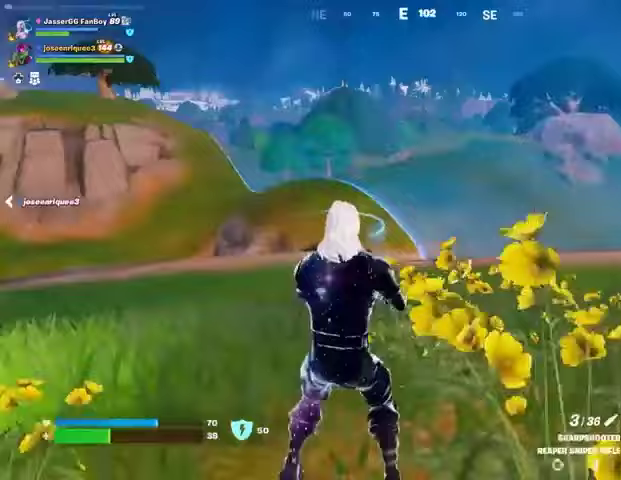
{"buttons": [], "left_stick": "right", "right_stick": "center", "events": [[33, "right_stick", "right"], [200, "right_stick", "center"]]}
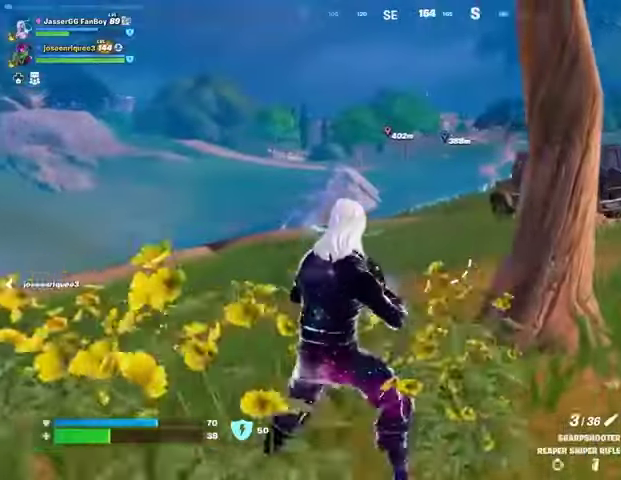
{"buttons": [], "left_stick": "up-right", "right_stick": "center", "events": [[500, "left_stick", "up-right"]]}
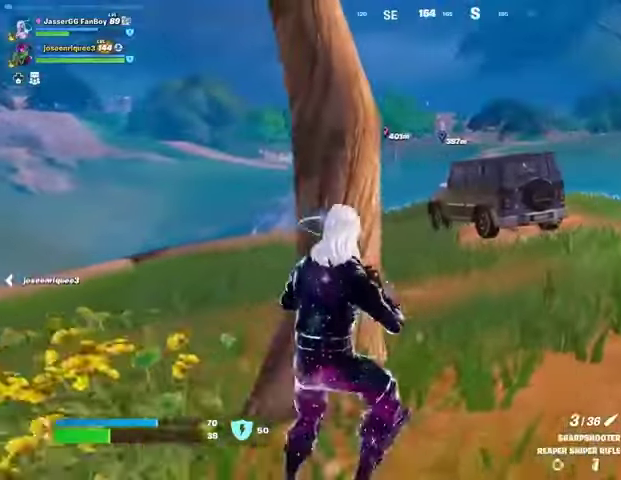
{"buttons": [], "left_stick": "up-right", "right_stick": "center", "events": [[200, "CROSS", "down"], [300, "CROSS", "up"]]}
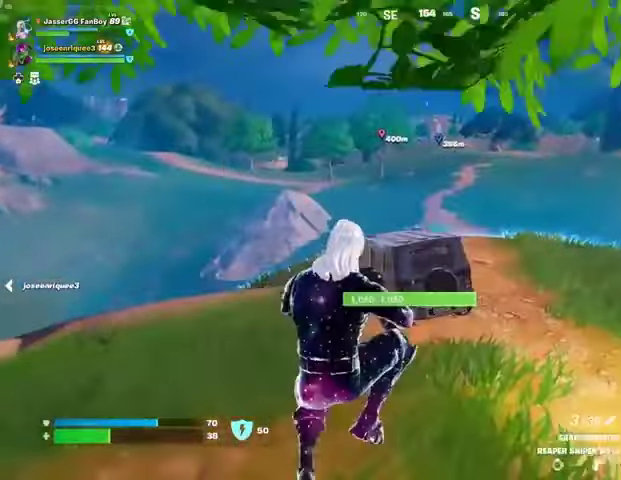
{"buttons": [], "left_stick": "up", "right_stick": "center", "events": [[33, "TRIANGLE", "down"], [67, "TRIANGLE", "up"], [100, "R1", "down"], [200, "TRIANGLE", "down"], [233, "R1", "up"], [267, "TRIANGLE", "up"], [333, "R1", "down"], [367, "TRIANGLE", "down"], [433, "R1", "up"], [433, "TRIANGLE", "up"], [467, "left_stick", "up"]]}
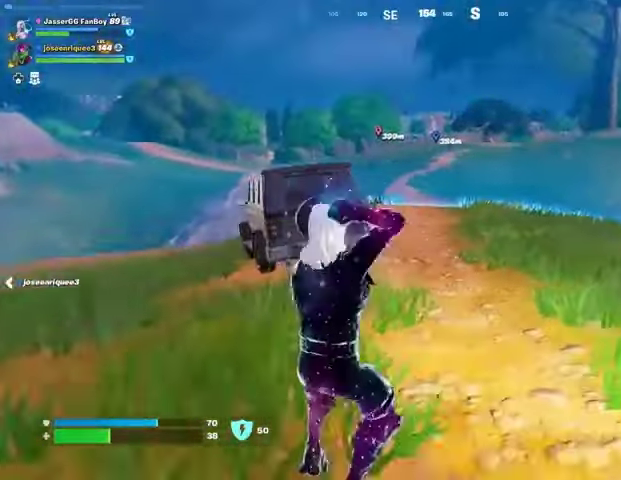
{"buttons": [], "left_stick": "center", "right_stick": "center", "events": [[33, "L3", "down"], [100, "L3", "up"], [400, "CROSS", "down"], [500, "CROSS", "up"], [500, "left_stick", "center"]]}
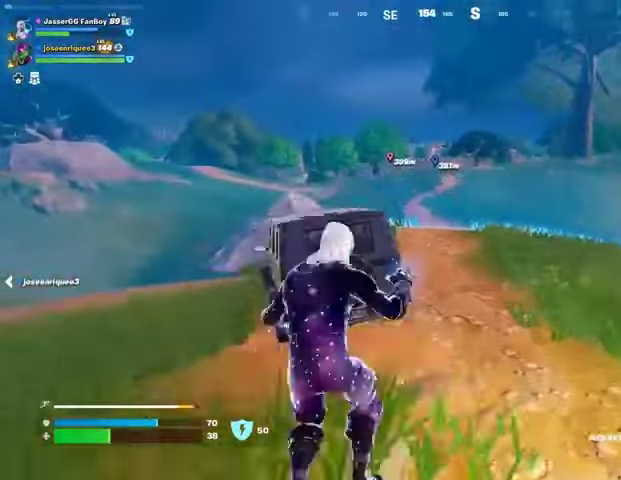
{"buttons": [], "left_stick": "right", "right_stick": "center", "events": [[300, "R1", "down"], [367, "R1", "up"], [500, "left_stick", "right"]]}
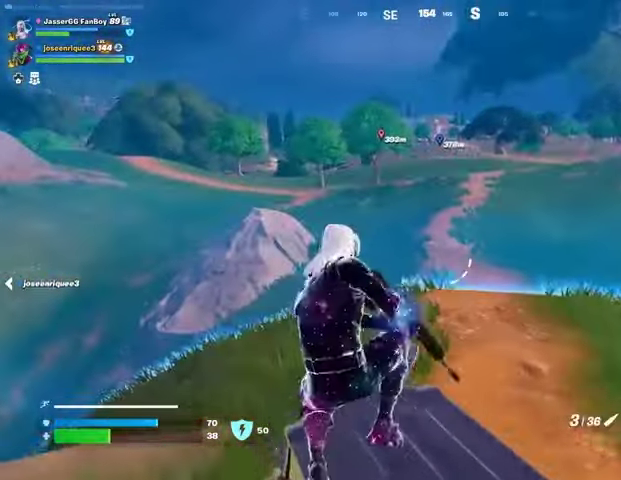
{"buttons": [], "left_stick": "left", "right_stick": "center", "events": [[367, "CROSS", "down"], [367, "left_stick", "down"], [400, "CROSS", "up"], [467, "left_stick", "left"]]}
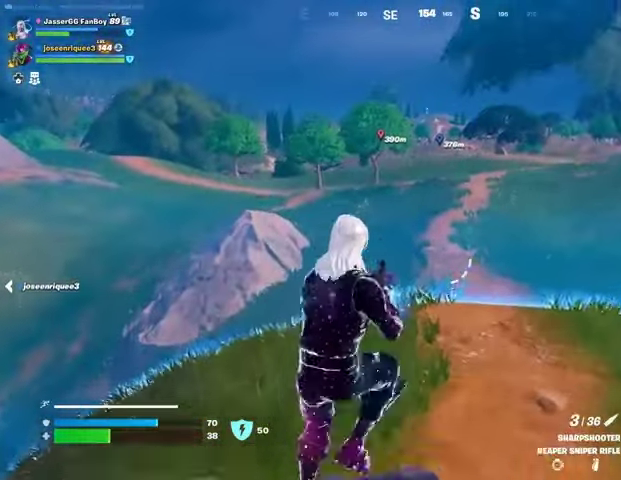
{"buttons": [], "left_stick": "left", "right_stick": "center", "events": []}
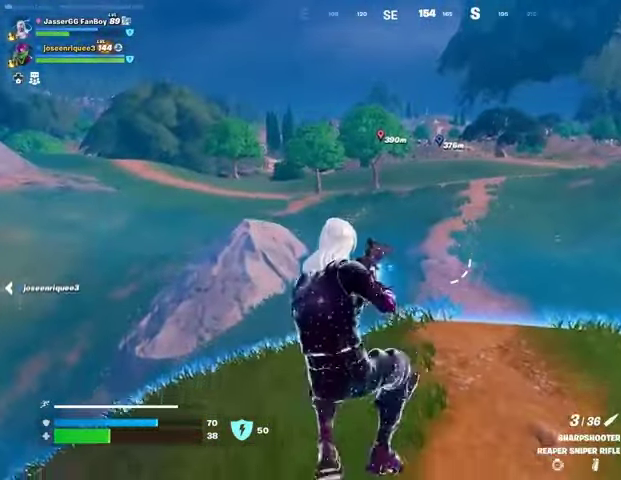
{"buttons": [], "left_stick": "left", "right_stick": "center", "events": [[67, "right_stick", "left"], [100, "left_stick", "down-right"], [200, "right_stick", "center"], [400, "CROSS", "down"], [467, "CROSS", "up"], [467, "left_stick", "left"]]}
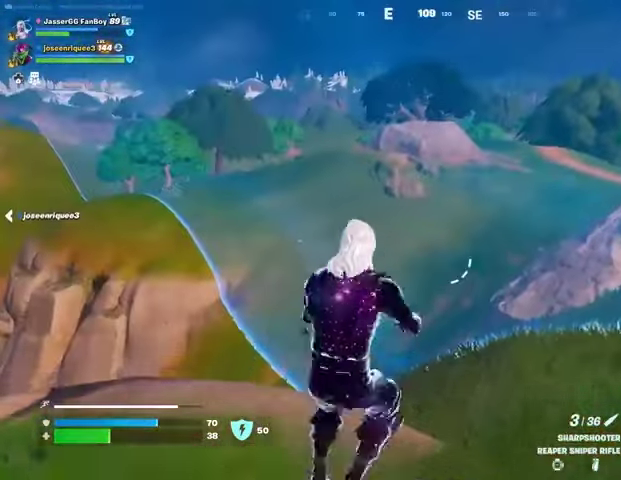
{"buttons": [], "left_stick": "right", "right_stick": "center", "events": [[367, "right_stick", "left"], [433, "left_stick", "right"], [467, "right_stick", "center"]]}
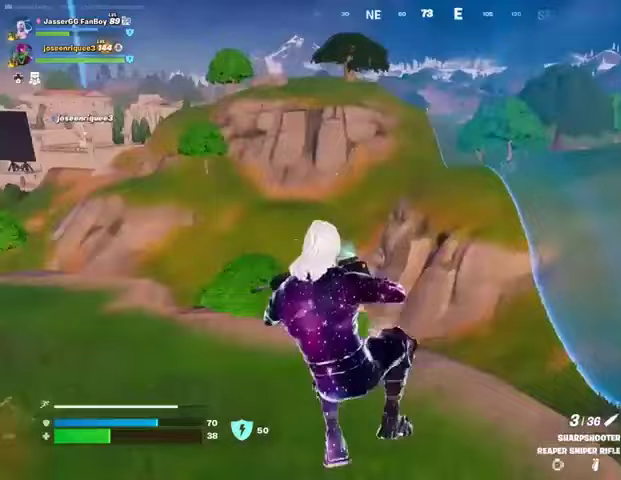
{"buttons": ["CROSS"], "left_stick": "left", "right_stick": "center", "events": [[233, "right_stick", "left"], [367, "right_stick", "center"], [467, "CROSS", "down"], [500, "left_stick", "left"]]}
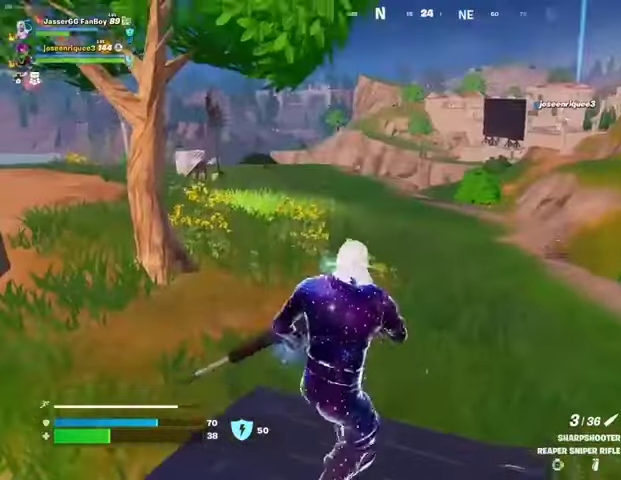
{"buttons": [], "left_stick": "left", "right_stick": "right", "events": [[67, "CROSS", "up"], [367, "right_stick", "right"]]}
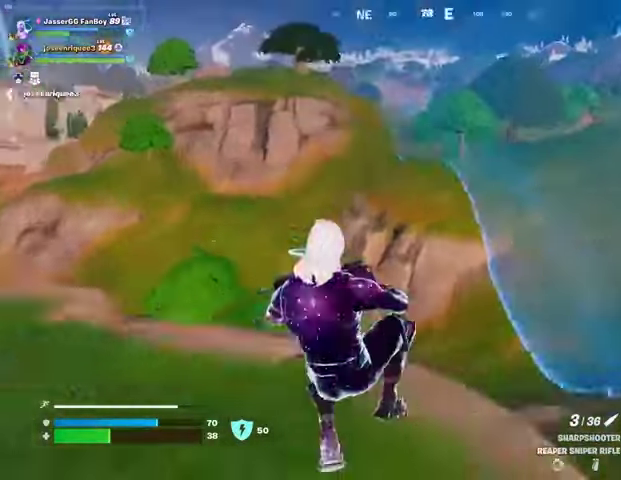
{"buttons": [], "left_stick": "left", "right_stick": "center", "events": [[100, "right_stick", "center"]]}
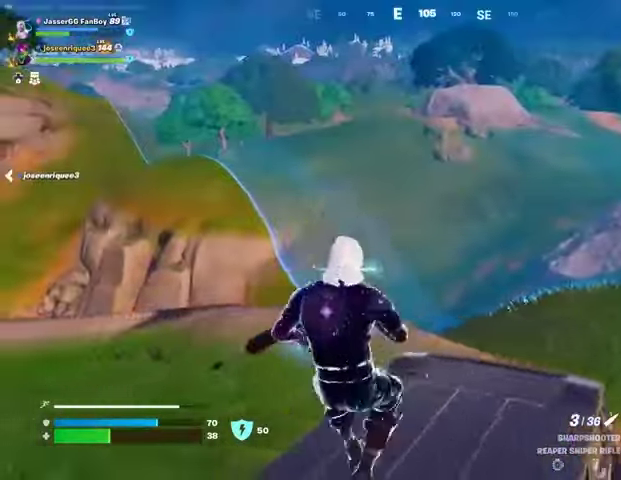
{"buttons": [], "left_stick": "left", "right_stick": "center", "events": [[33, "left_stick", "up-right"], [100, "left_stick", "right"], [100, "right_stick", "right"], [200, "CROSS", "down"], [267, "CROSS", "up"], [300, "left_stick", "left"], [300, "right_stick", "center"]]}
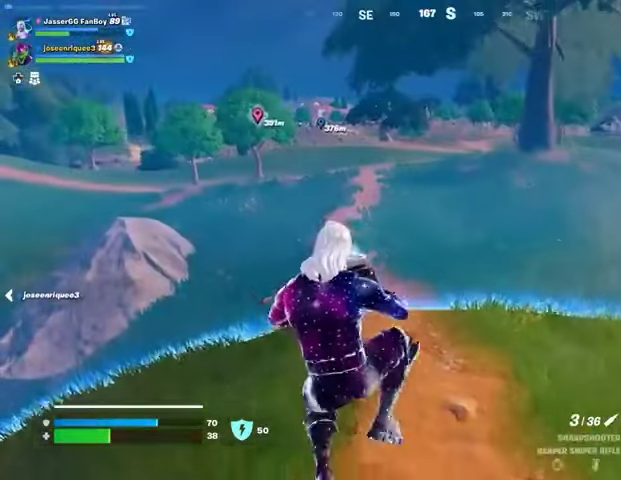
{"buttons": [], "left_stick": "right", "right_stick": "center", "events": [[167, "left_stick", "center"], [233, "left_stick", "right"]]}
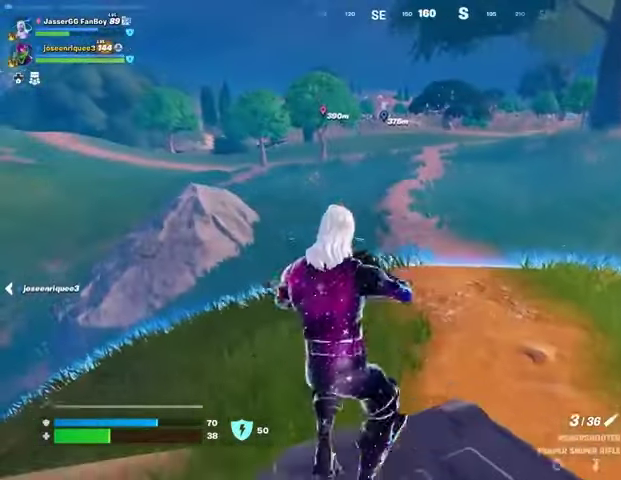
{"buttons": [], "left_stick": "left", "right_stick": "center", "events": [[200, "CROSS", "down"], [300, "CROSS", "up"], [300, "left_stick", "left"]]}